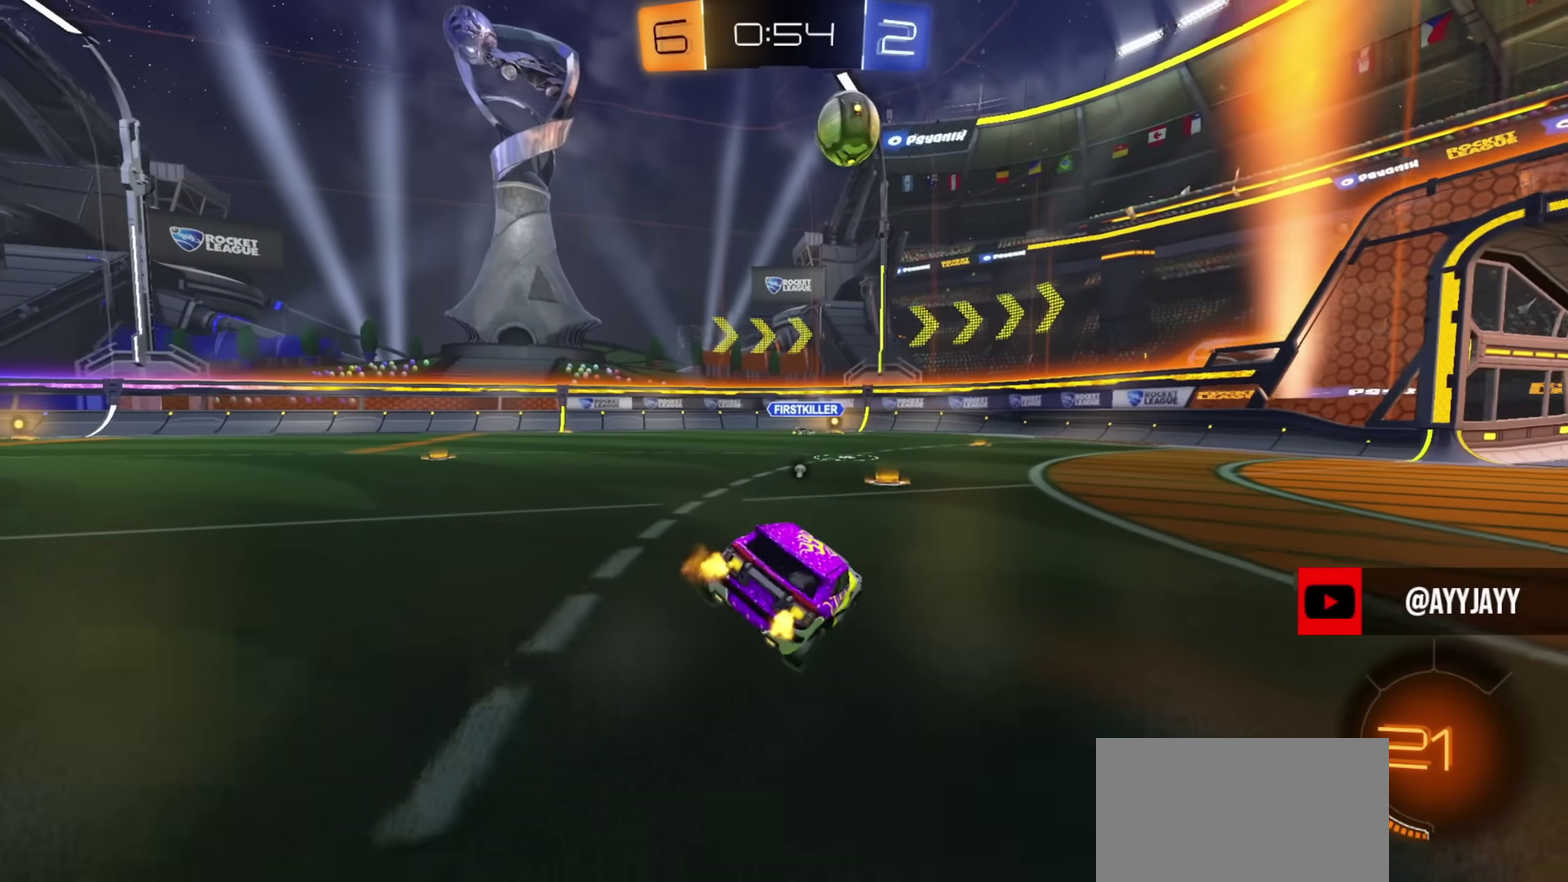
Gameplay with a controller (PlayStation layout); each line is a JSON object with the inputs held at the frame after it (dt_ms = milliseconds from this image to that frame). "events" lists button and stick changes between this image and that frame as [ms after this image, input, new state], when the widget could be followed in between. Not read: R1.
{"dt_ms": 400, "buttons": ["CROSS", "R2"], "left_stick": "up-right", "right_stick": "center", "events": [[50, "left_stick", "right"], [150, "left_stick", "center"], [317, "left_stick", "up-right"], [367, "CROSS", "down"]]}
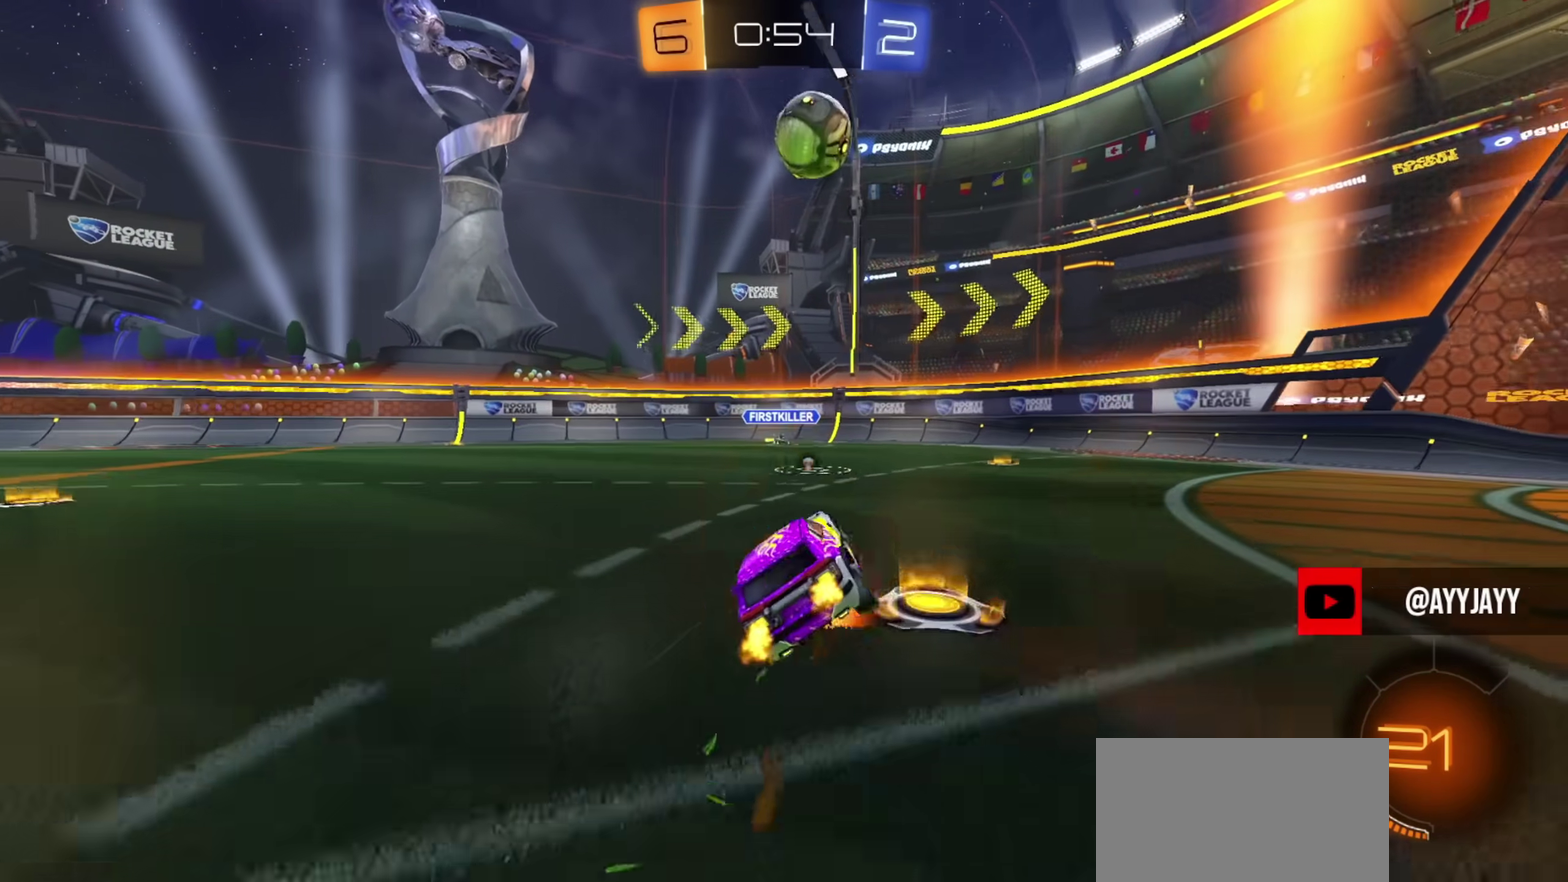
{"dt_ms": 501, "buttons": ["R2"], "left_stick": "right", "right_stick": "center", "events": [[51, "TRIANGLE", "down"], [67, "L3", "down"], [84, "CROSS", "up"], [101, "left_stick", "down-right"], [134, "L3", "up"], [151, "TRIANGLE", "up"], [301, "left_stick", "right"]]}
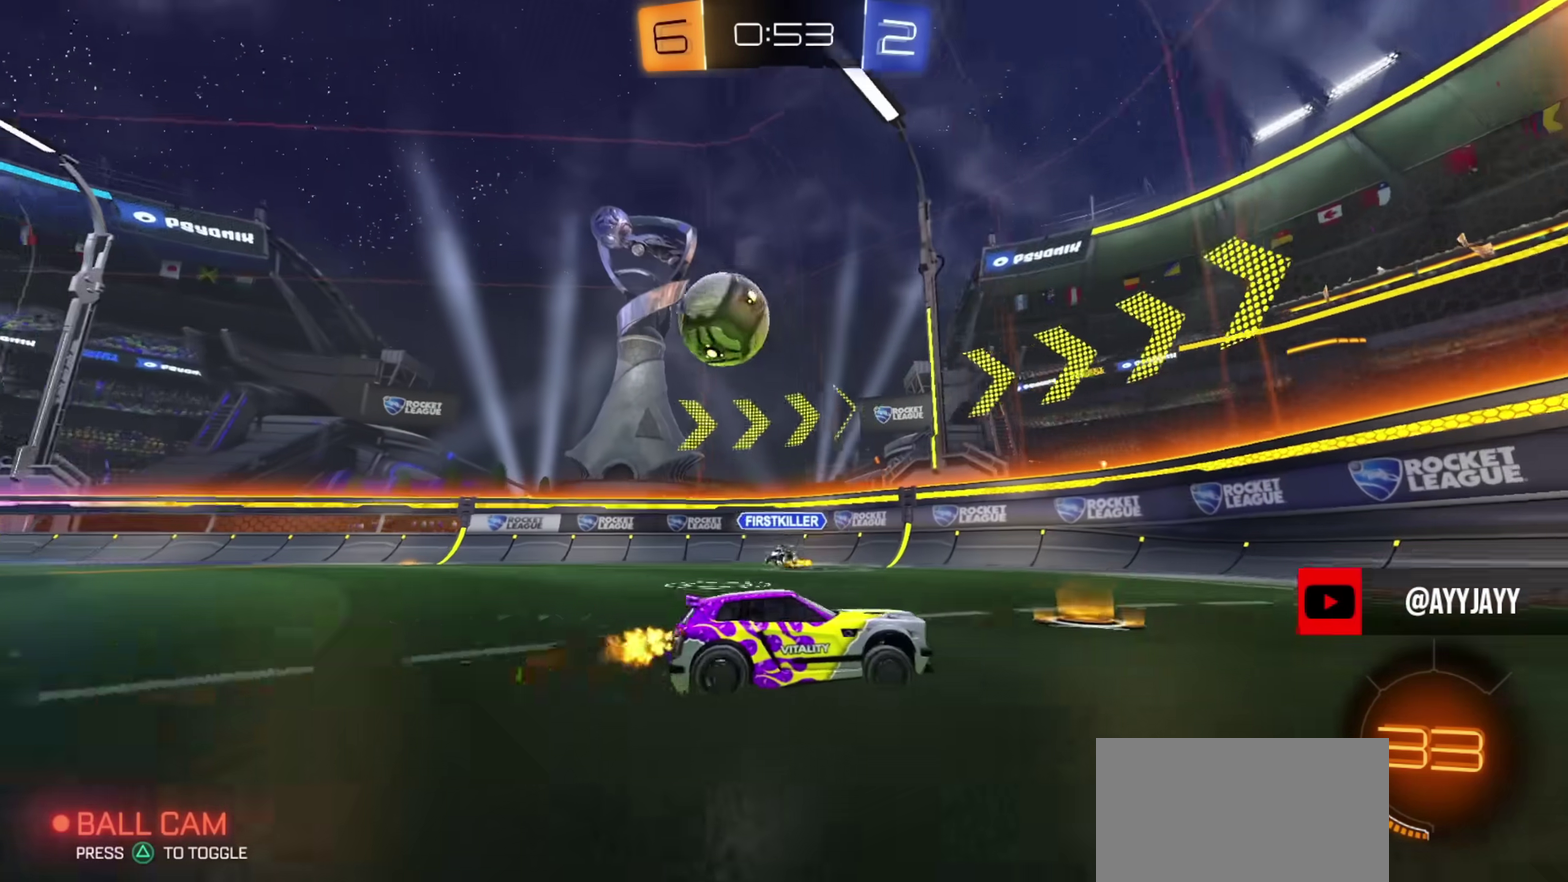
{"dt_ms": 300, "buttons": ["R2"], "left_stick": "center", "right_stick": "center", "events": [[267, "left_stick", "center"]]}
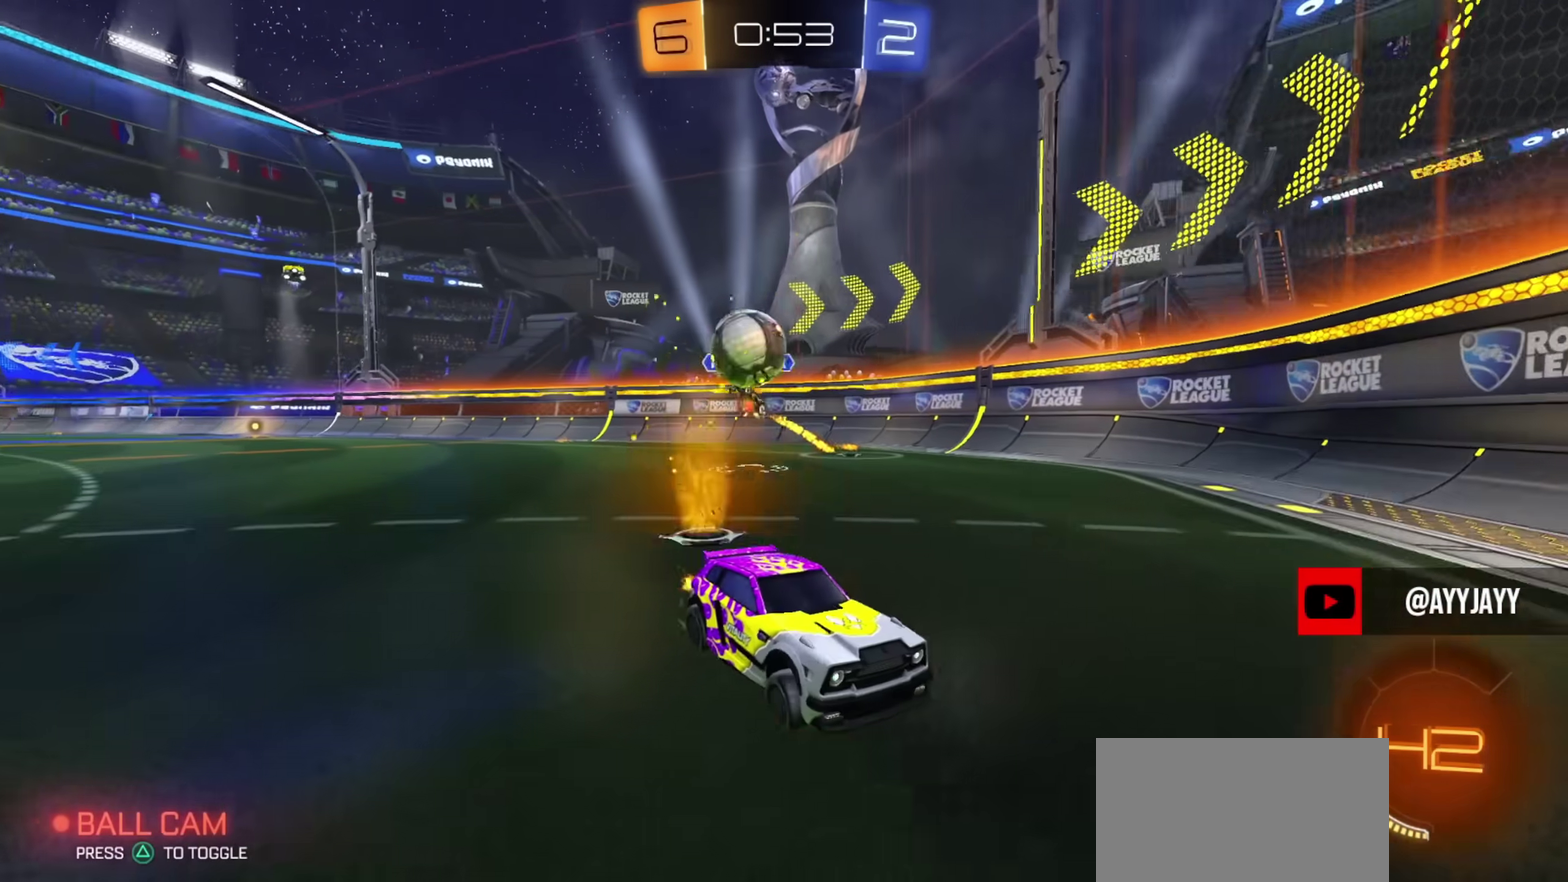
{"dt_ms": 801, "buttons": ["CROSS"], "left_stick": "center", "right_stick": "center", "events": [[17, "left_stick", "left"], [50, "CIRCLE", "down"], [117, "left_stick", "down-right"], [134, "CIRCLE", "up"], [351, "L2", "down"], [351, "R2", "up"], [351, "left_stick", "left"], [401, "left_stick", "center"], [467, "left_stick", "down"], [534, "CROSS", "down"], [534, "R2", "down"], [584, "L3", "down"], [634, "R2", "up"], [684, "L3", "up"], [718, "CROSS", "up"], [718, "L2", "up"], [751, "left_stick", "center"], [784, "CROSS", "down"]]}